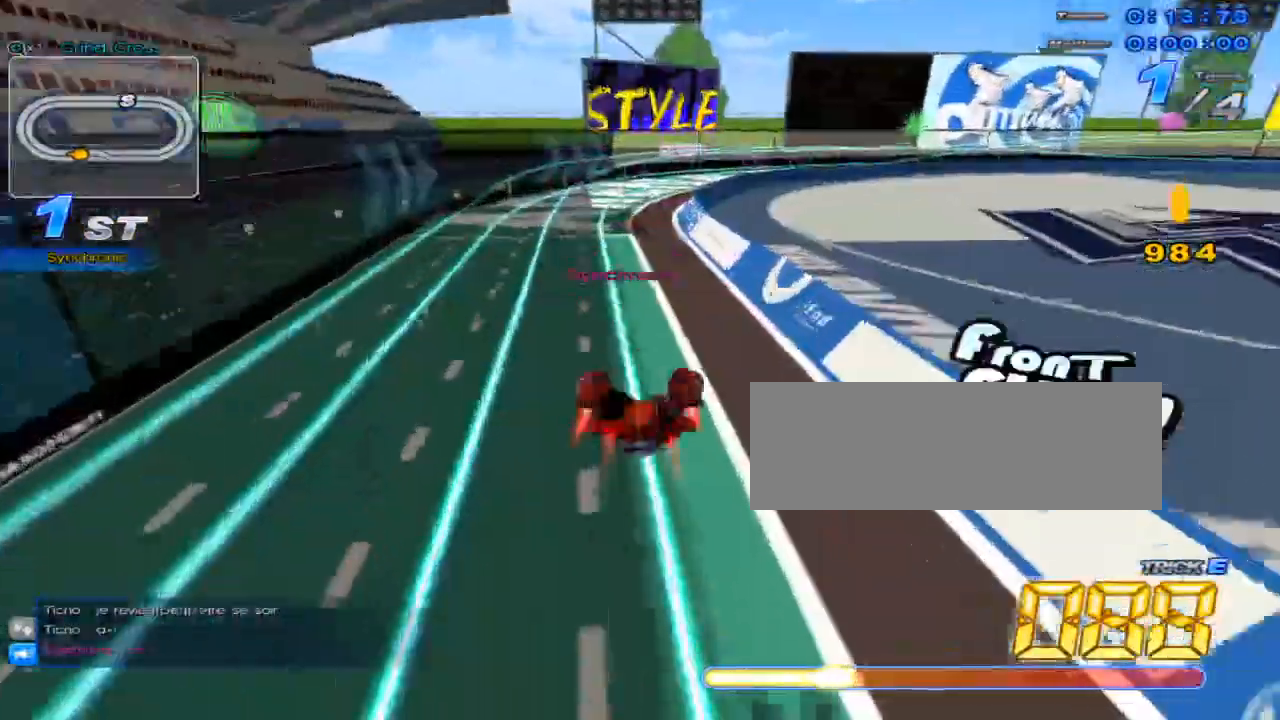
Gameplay with keyboard; each line is a JSON object with the keys held at the frame after it. "events" lists presses ("down") and releases ("up") of "c", "down", "left", "right", "up", "w" and "x" between this image and that frame as [ms after this image, input, new state], when the widget could be followed in between. No other keys are recorded. Mouse input is not recorded.
{"keys": ["left"], "events": [[66, "left", "up"], [200, "c", "up"], [200, "x", "up"], [350, "up", "up"], [450, "left", "down"]]}
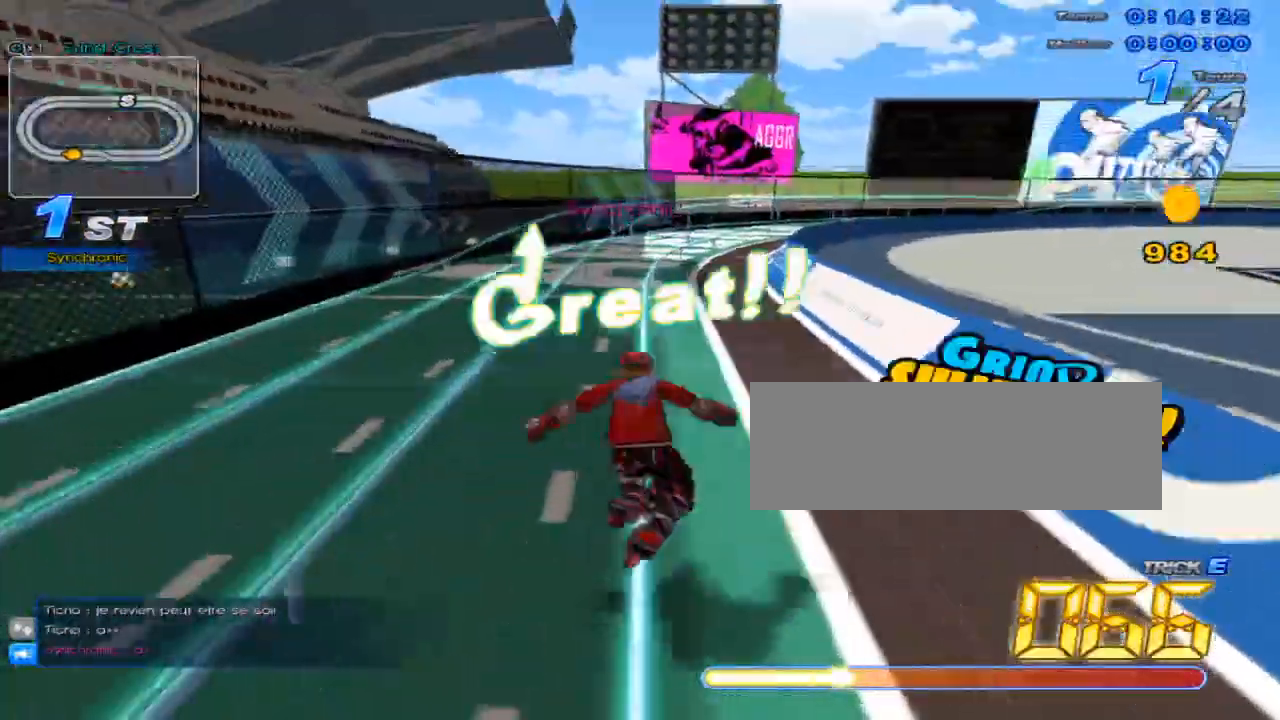
{"keys": ["up"], "events": [[50, "left", "up"], [50, "up", "down"], [83, "w", "down"], [150, "x", "down"], [200, "c", "down"], [234, "w", "up"], [300, "c", "up"], [300, "x", "up"], [367, "right", "down"], [501, "right", "up"]]}
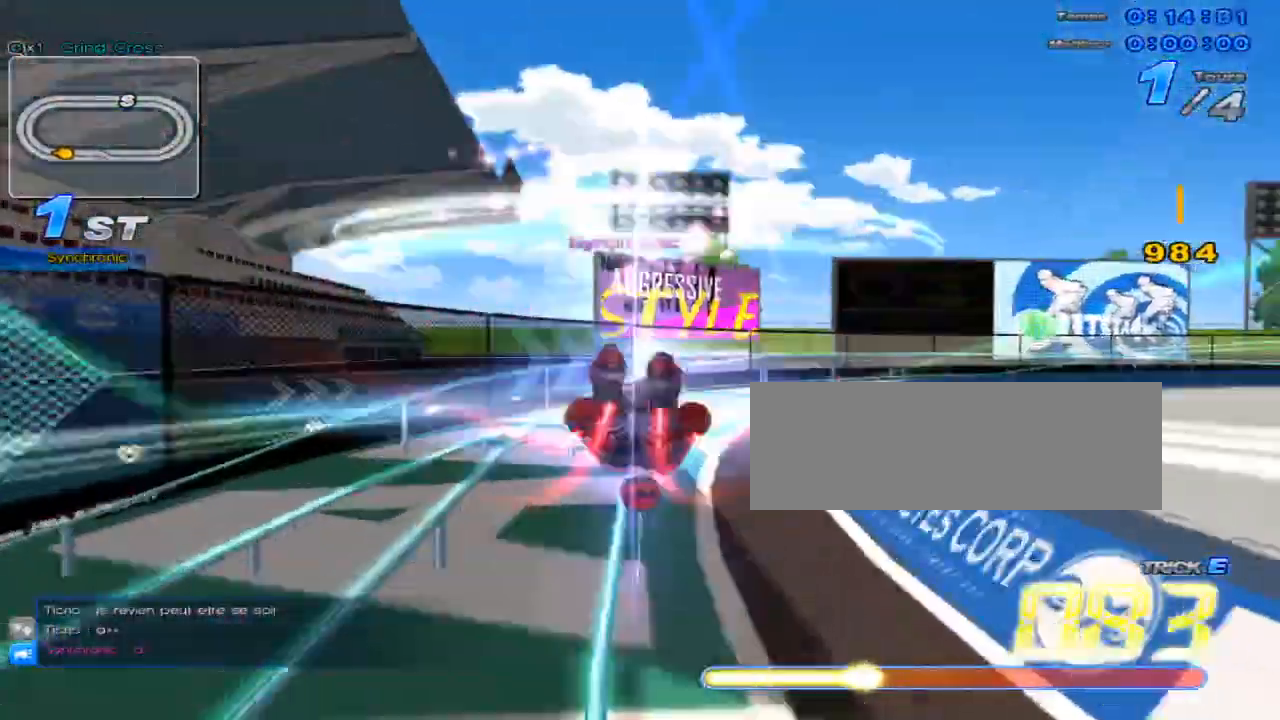
{"keys": ["c", "right", "up", "x"], "events": [[283, "w", "down"], [317, "x", "down"], [383, "c", "down"], [383, "w", "up"], [450, "right", "down"]]}
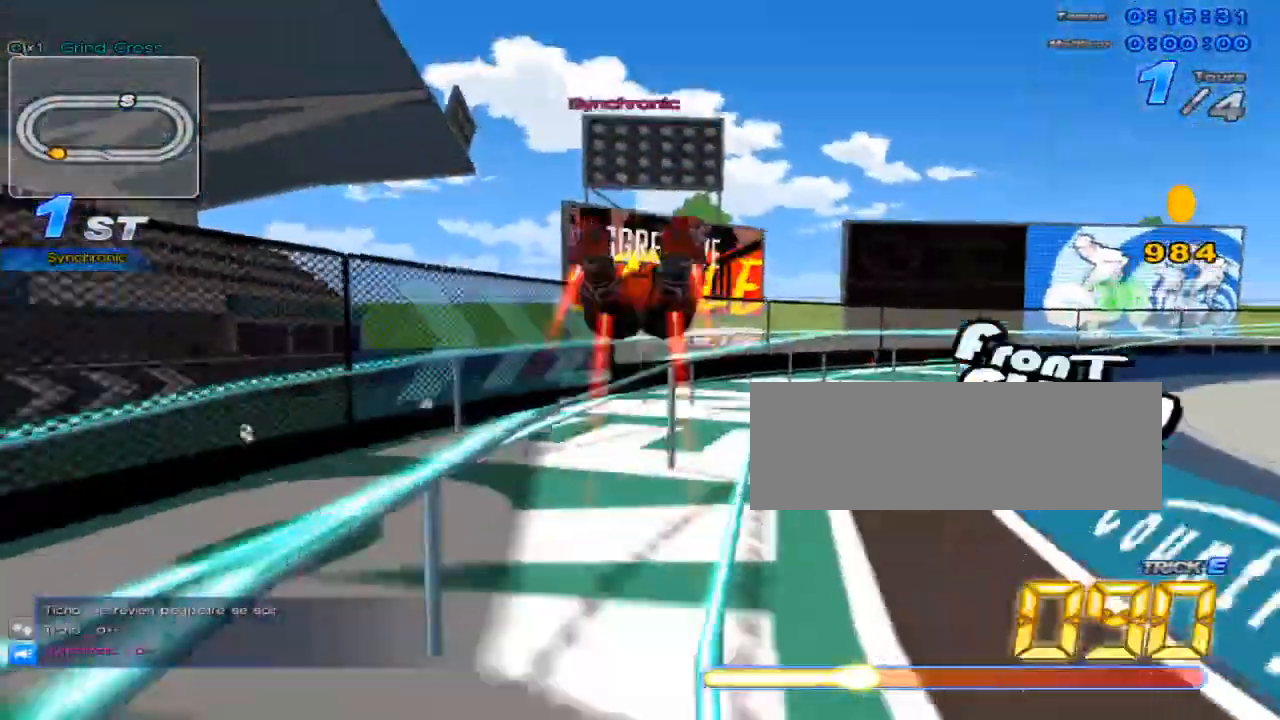
{"keys": ["up", "w"], "events": [[334, "c", "up"], [334, "x", "up"], [367, "right", "up"], [467, "w", "down"]]}
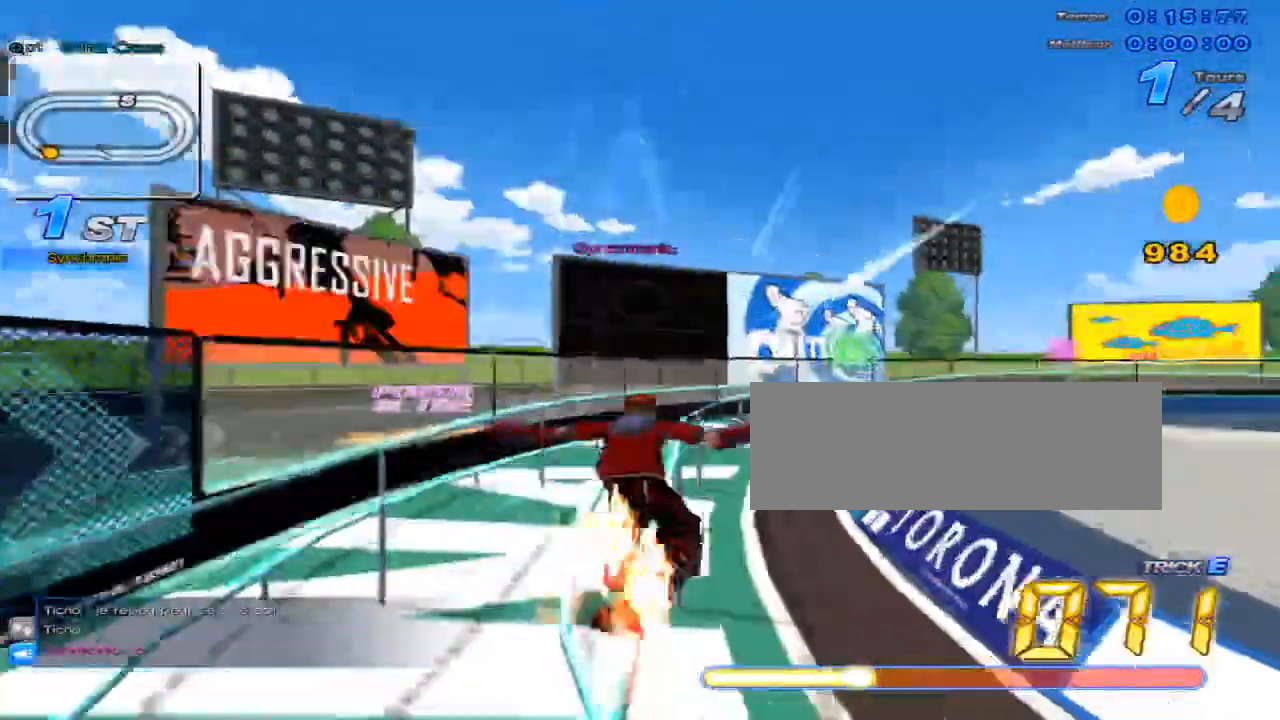
{"keys": ["up"], "events": [[33, "x", "down"], [66, "c", "down"], [116, "w", "up"], [250, "c", "up"], [250, "x", "up"], [317, "right", "down"], [417, "right", "up"]]}
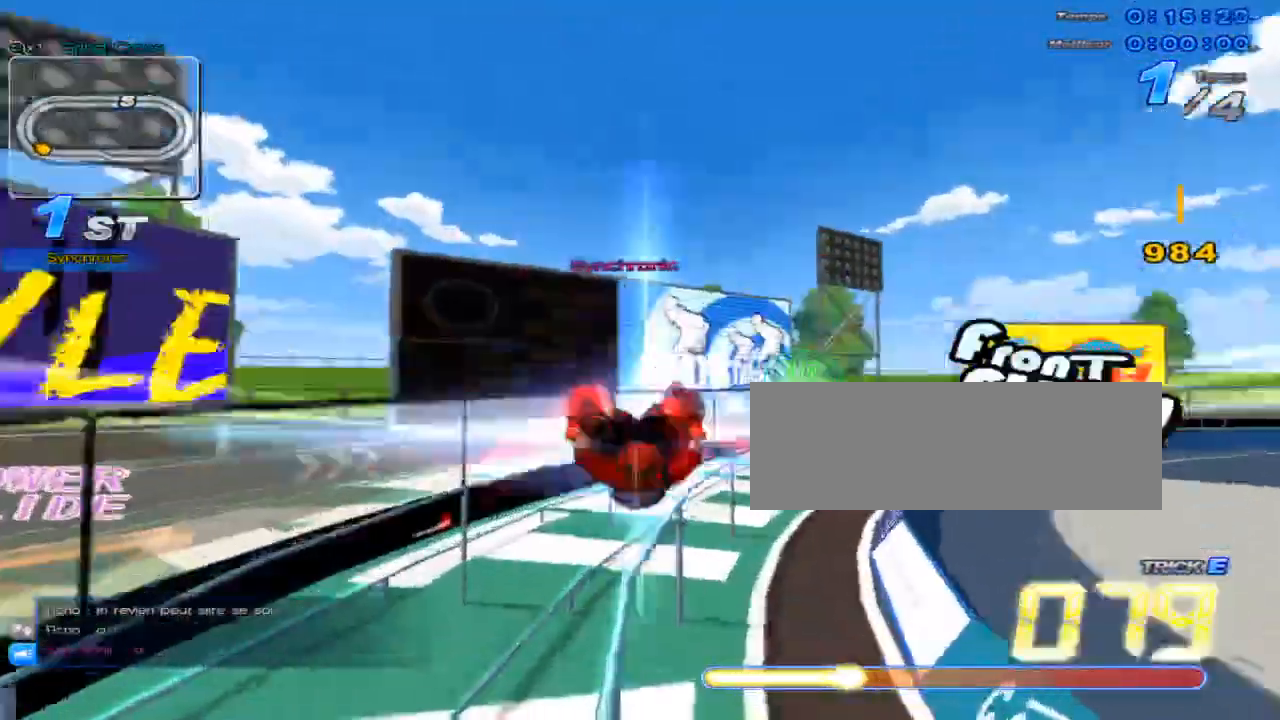
{"keys": ["up"], "events": [[234, "right", "down"], [267, "w", "down"], [300, "x", "down"], [334, "right", "up"], [367, "c", "down"], [417, "w", "up"], [484, "c", "up"], [484, "x", "up"]]}
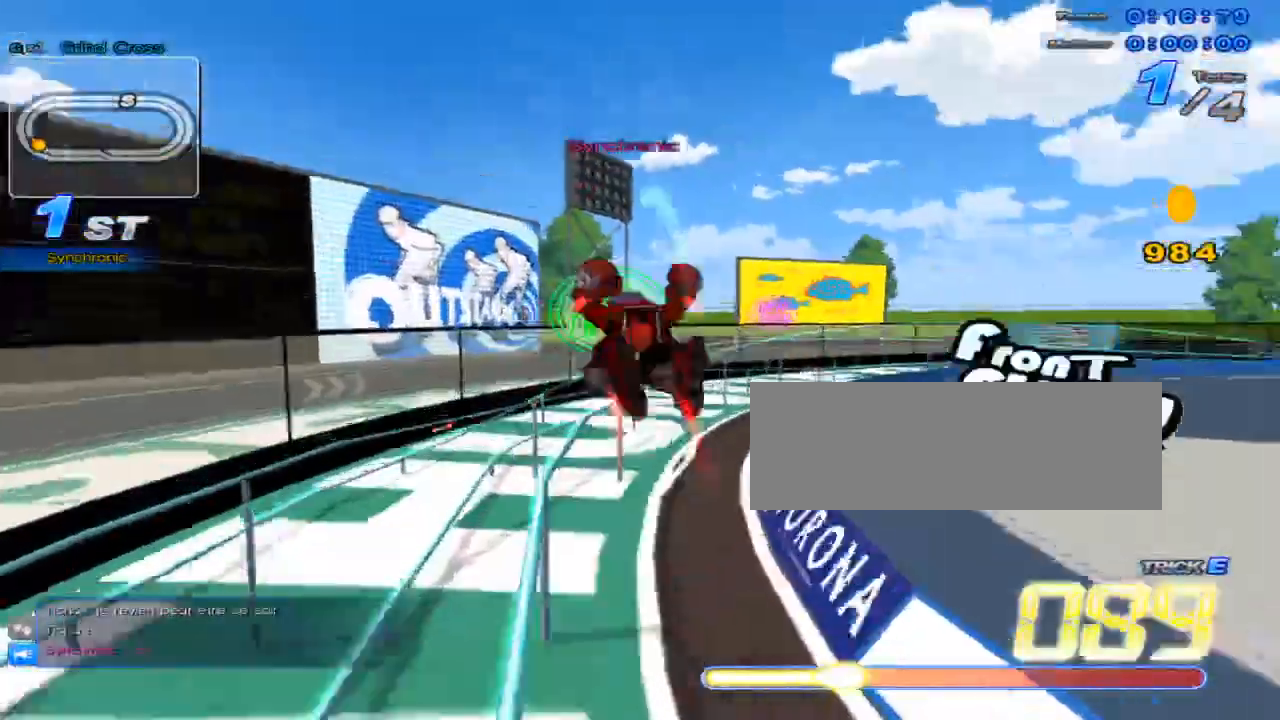
{"keys": ["up"], "events": [[200, "left", "down"], [334, "left", "up"]]}
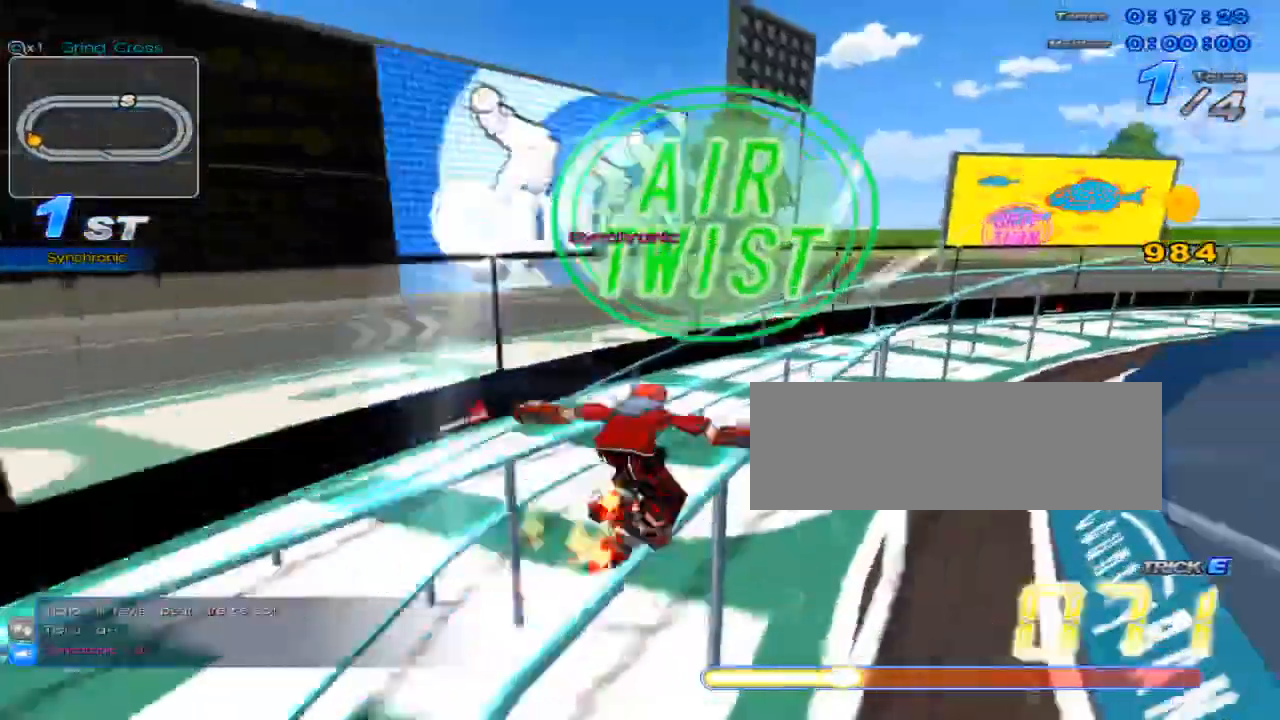
{"keys": ["c", "up", "x"], "events": [[17, "right", "down"], [17, "w", "down"], [50, "x", "down"], [117, "c", "down"], [117, "right", "up"], [117, "w", "up"]]}
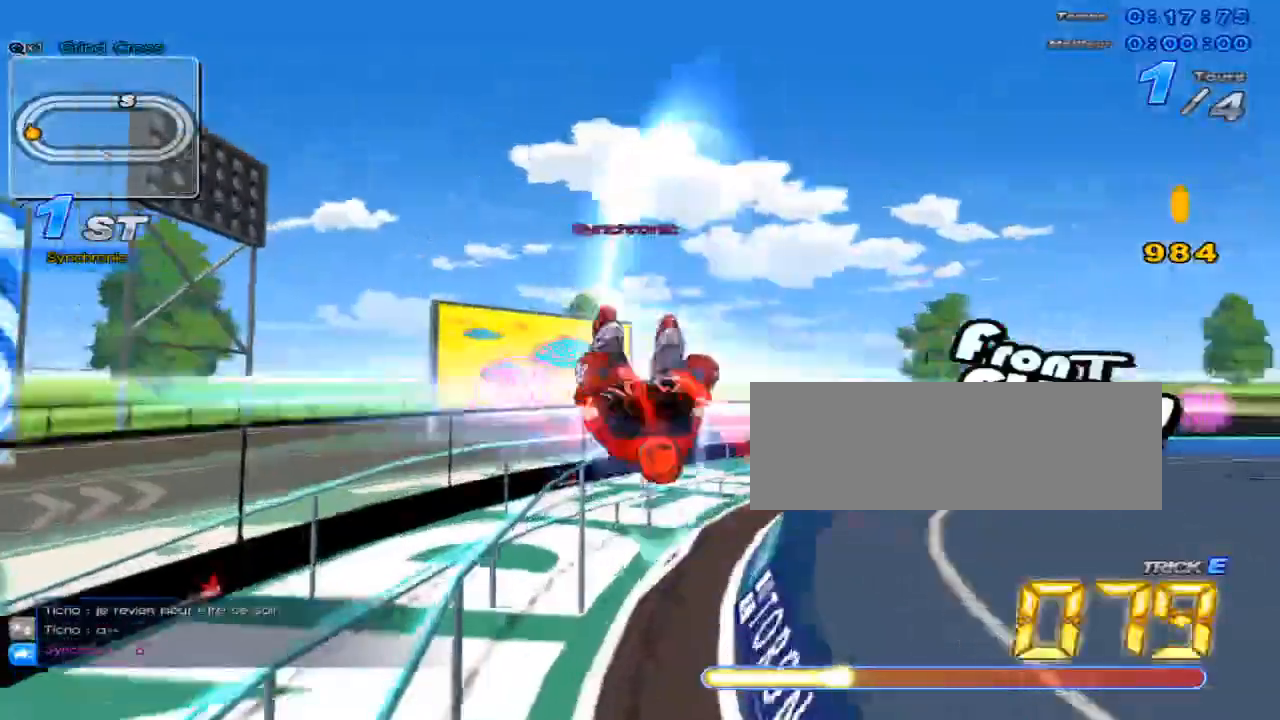
{"keys": ["right", "up"], "events": [[133, "right", "down"], [300, "c", "up"], [334, "x", "up"]]}
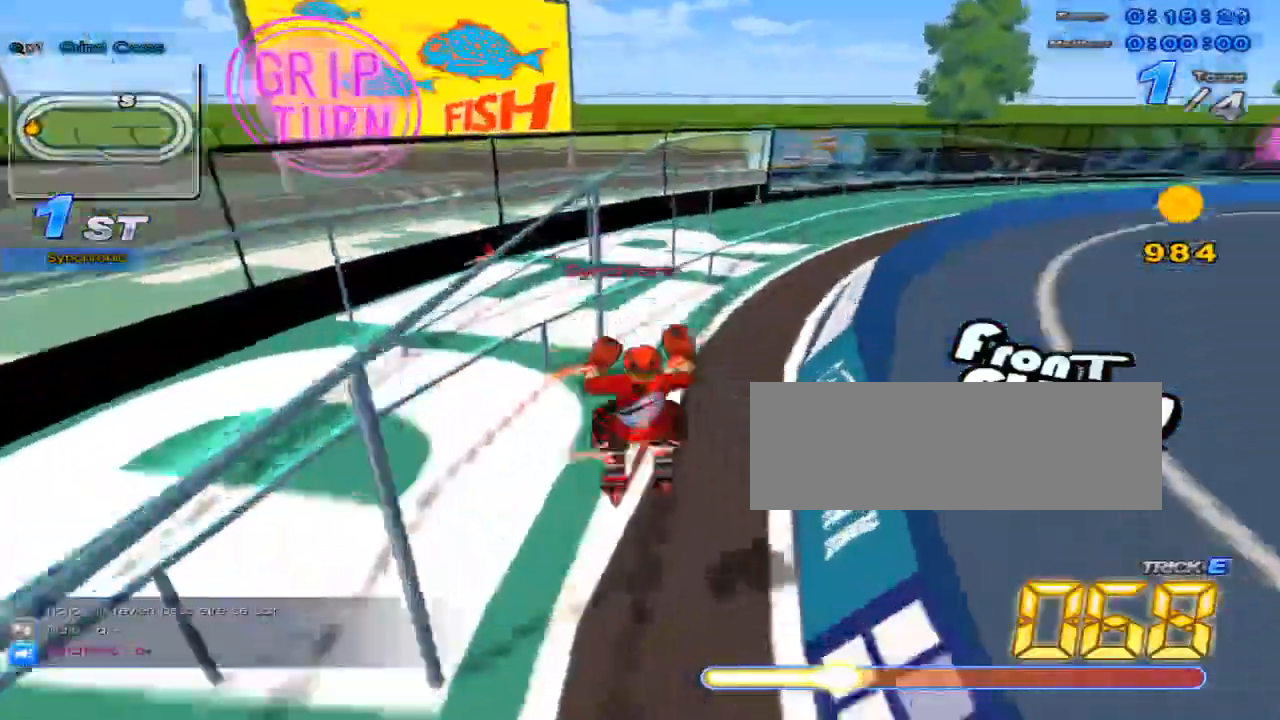
{"keys": ["right", "up"], "events": [[100, "up", "up"], [251, "up", "down"]]}
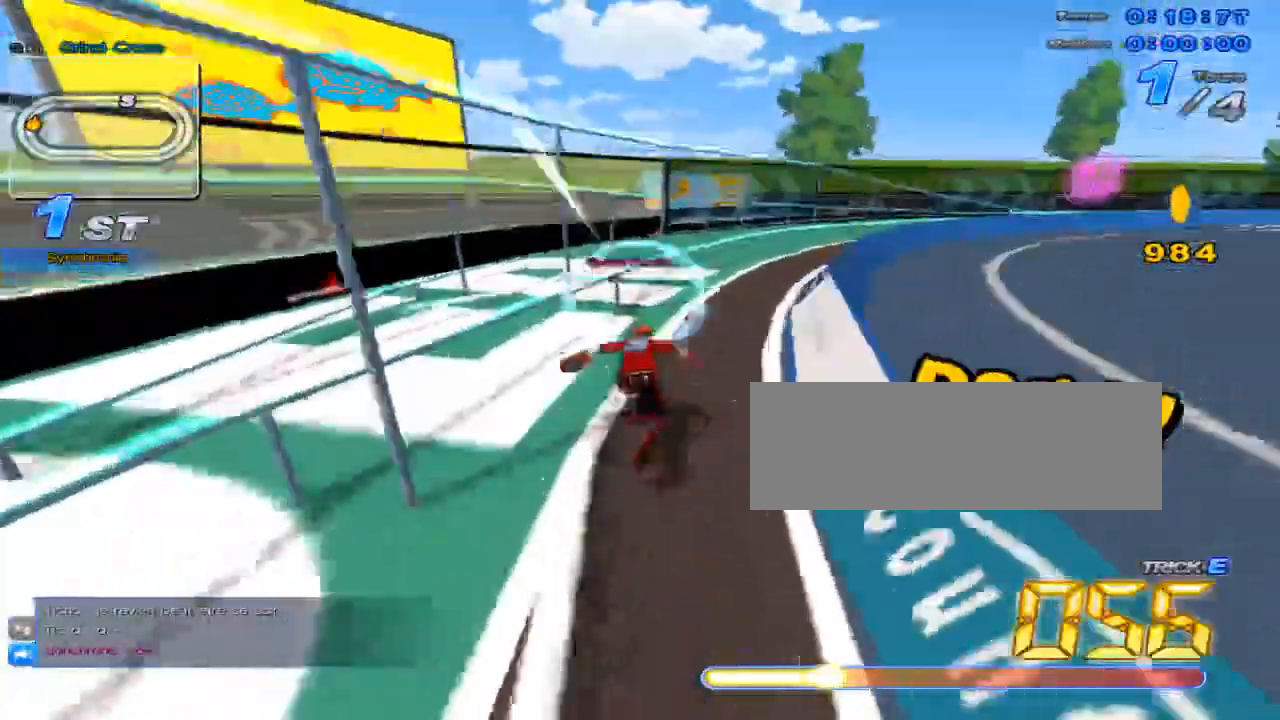
{"keys": ["up"], "events": [[183, "right", "up"], [267, "x", "down"], [300, "c", "down"], [334, "x", "up"], [367, "c", "up"]]}
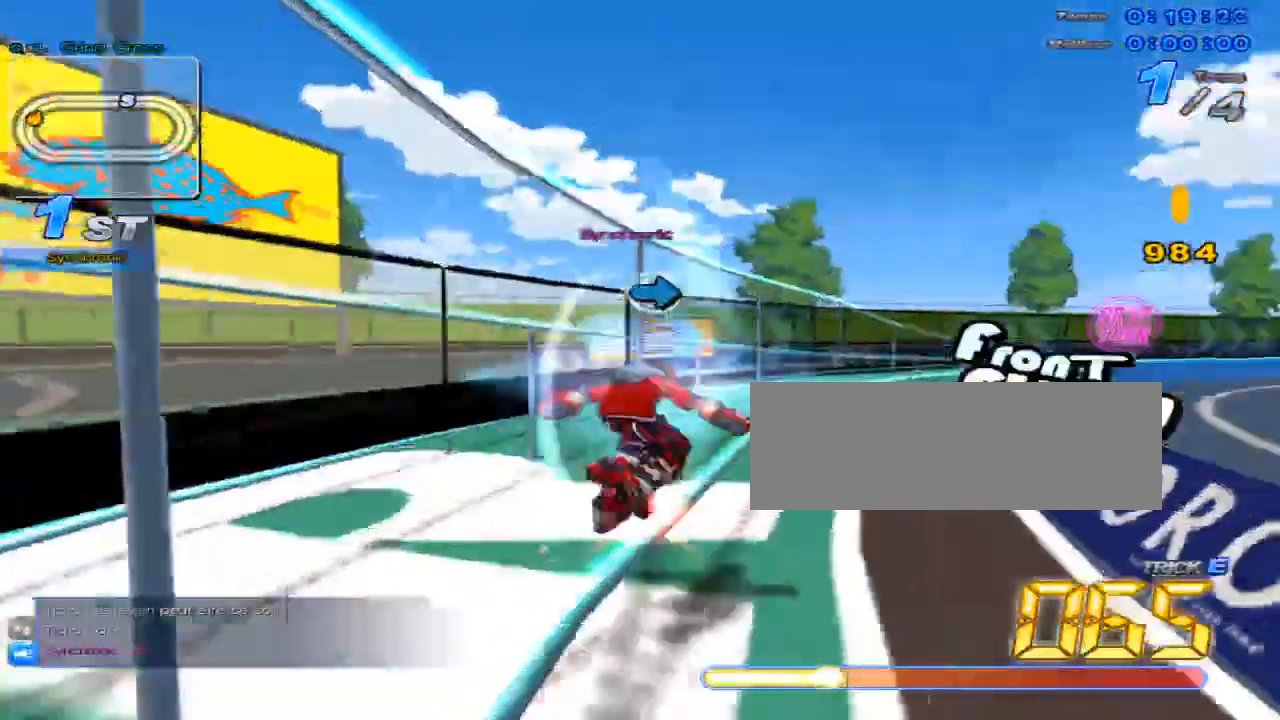
{"keys": ["up"], "events": [[234, "up", "up"], [317, "right", "down"], [417, "right", "up"], [451, "up", "down"]]}
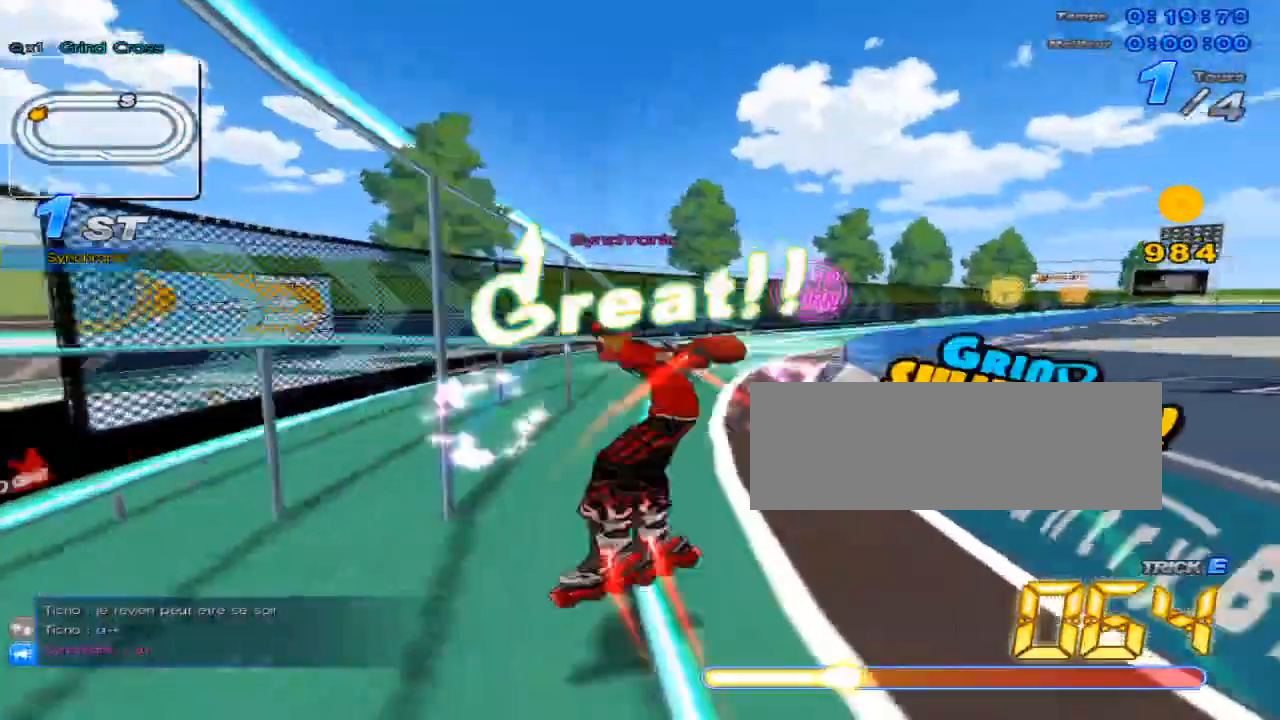
{"keys": ["up"], "events": [[50, "right", "down"], [117, "w", "down"], [150, "x", "down"], [217, "c", "down"], [217, "right", "up"], [217, "w", "up"], [300, "c", "up"], [300, "x", "up"]]}
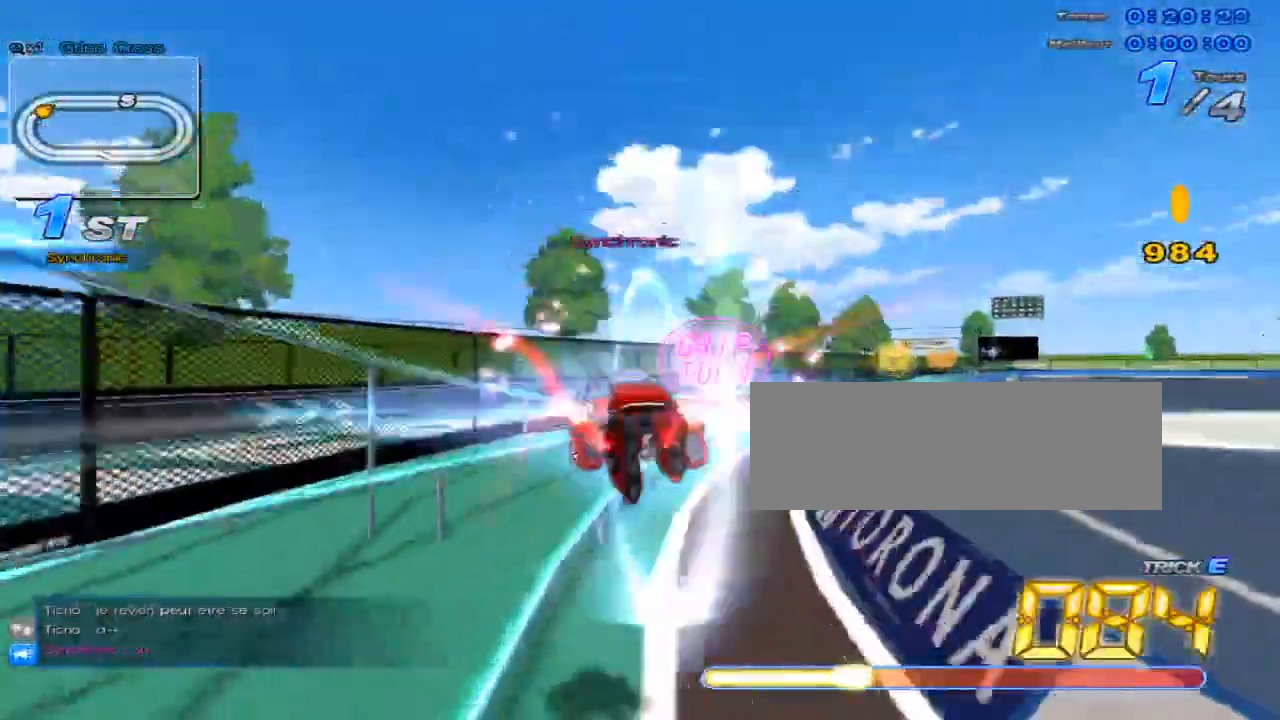
{"keys": ["up"], "events": [[34, "left", "down"], [151, "left", "up"], [317, "w", "down"], [384, "c", "down"], [384, "x", "down"], [417, "w", "up"], [484, "c", "up"], [484, "x", "up"]]}
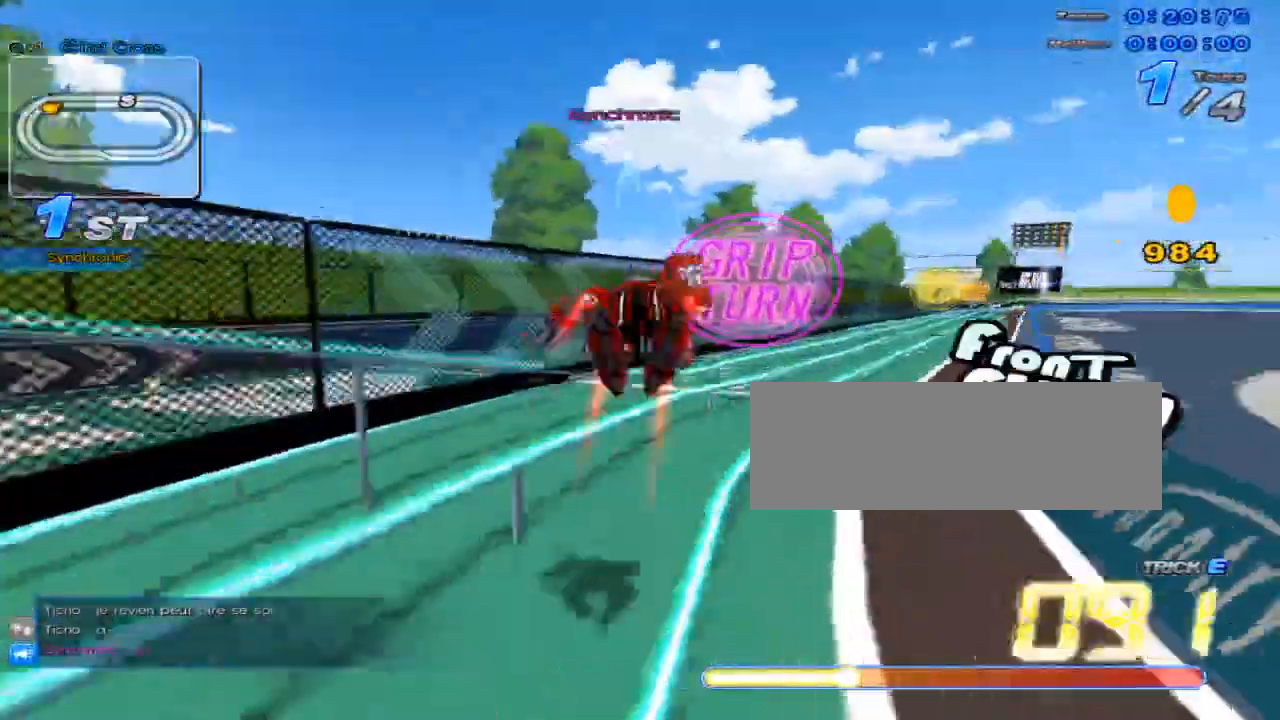
{"keys": ["c", "up", "w", "x"], "events": [[100, "left", "down"], [133, "left", "up"], [200, "right", "down"], [334, "right", "up"], [400, "w", "down"], [450, "x", "down"], [484, "c", "down"]]}
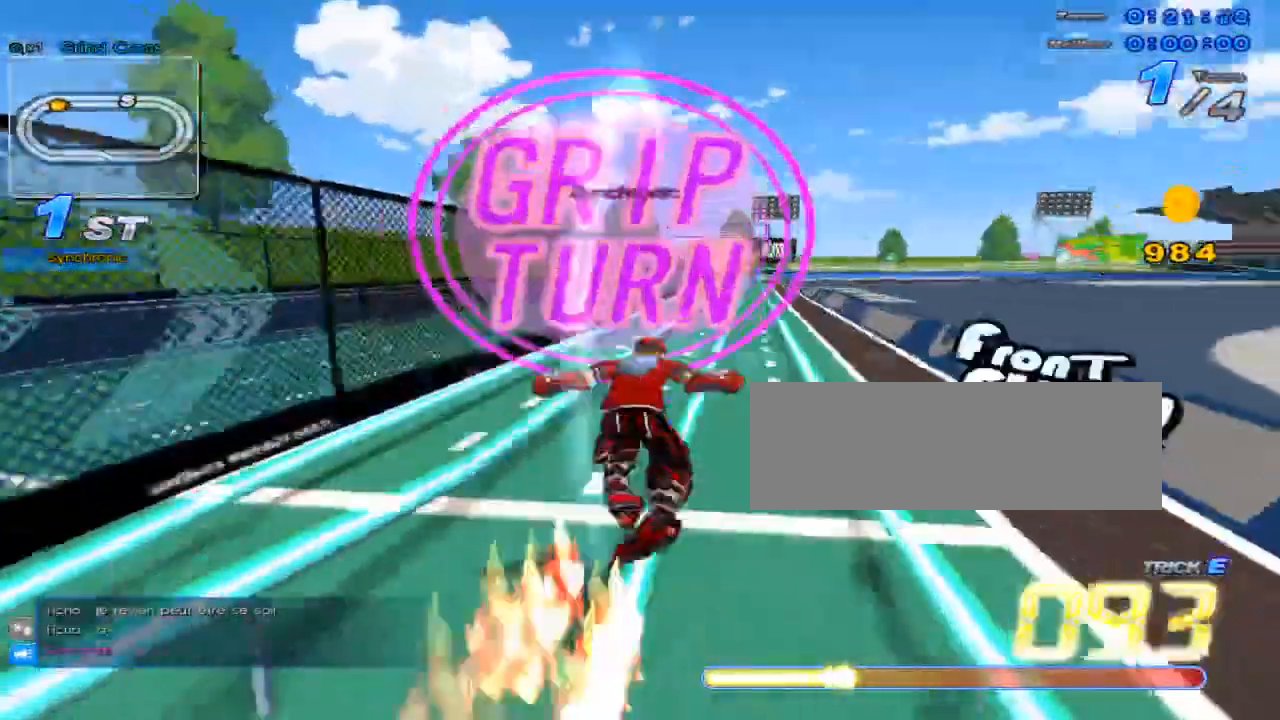
{"keys": ["left", "up"], "events": [[17, "w", "up"], [84, "c", "up"], [84, "right", "down"], [84, "x", "up"], [217, "right", "up"], [334, "left", "down"]]}
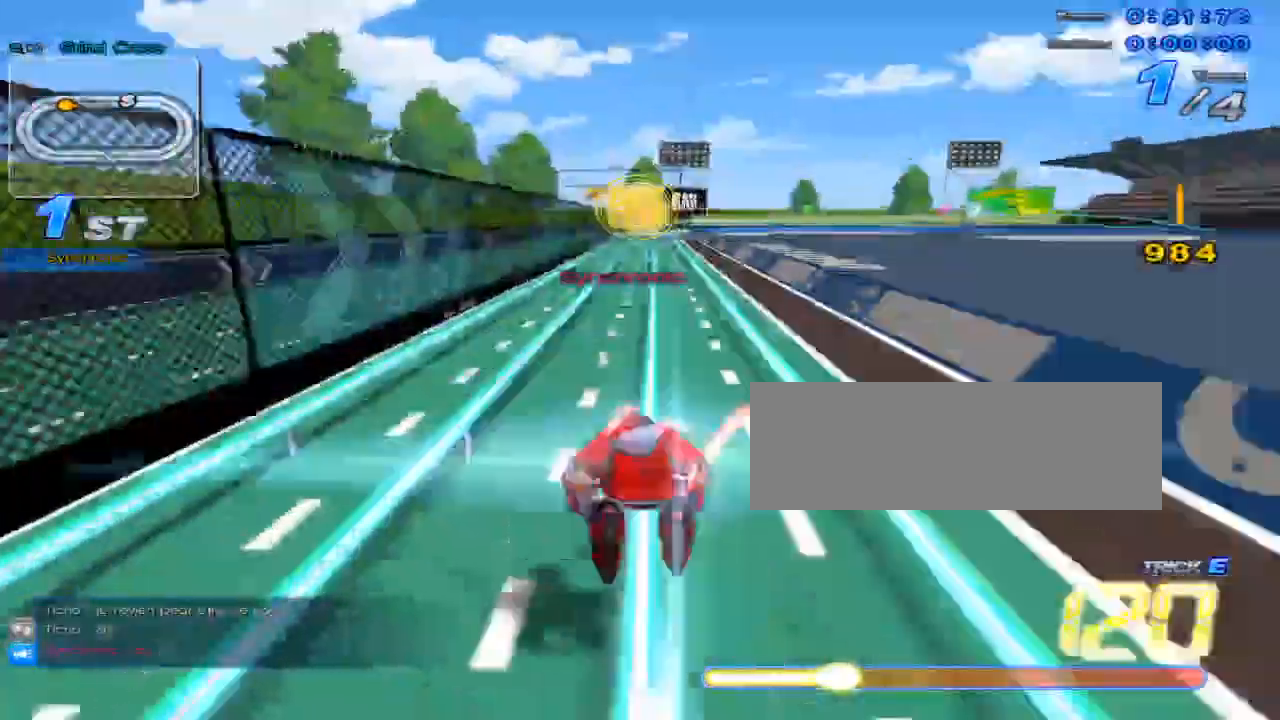
{"keys": ["up"], "events": [[33, "left", "up"], [100, "w", "down"], [133, "x", "down"], [200, "c", "down"], [200, "w", "up"], [250, "c", "up"], [250, "x", "up"]]}
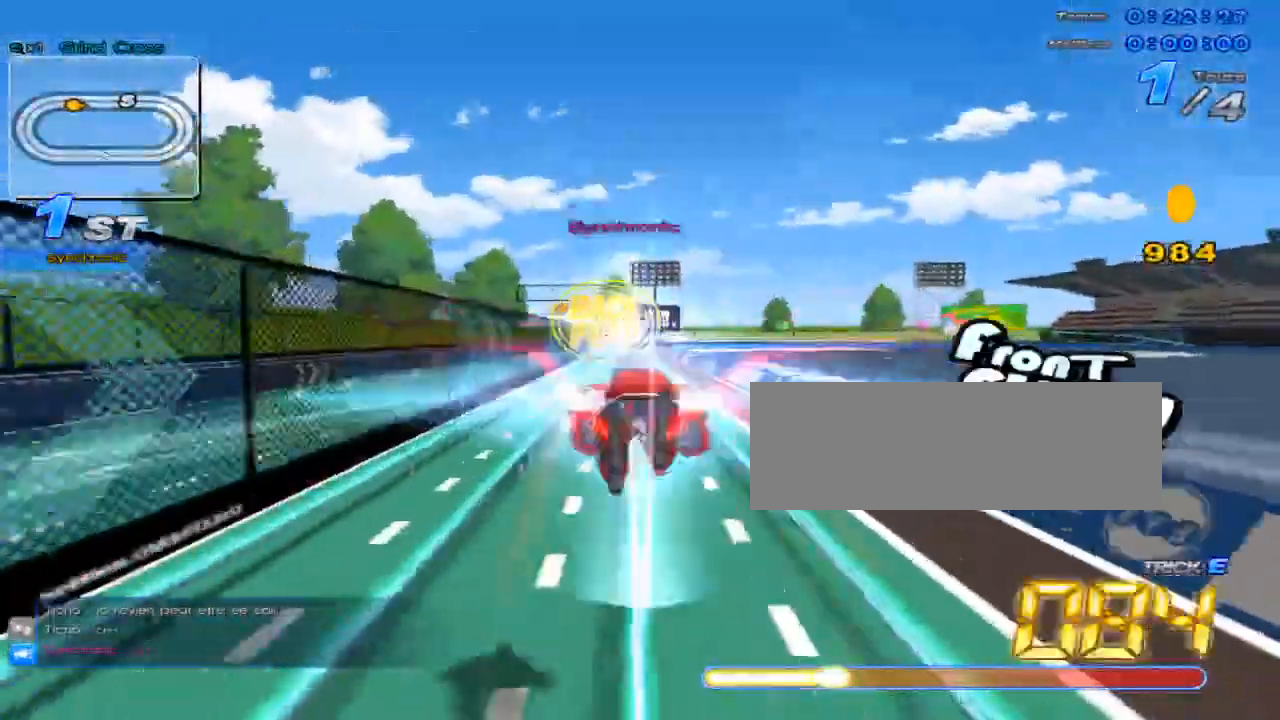
{"keys": ["up"], "events": [[184, "w", "down"], [251, "x", "down"], [301, "c", "down"], [334, "w", "up"], [367, "c", "up"], [367, "x", "up"]]}
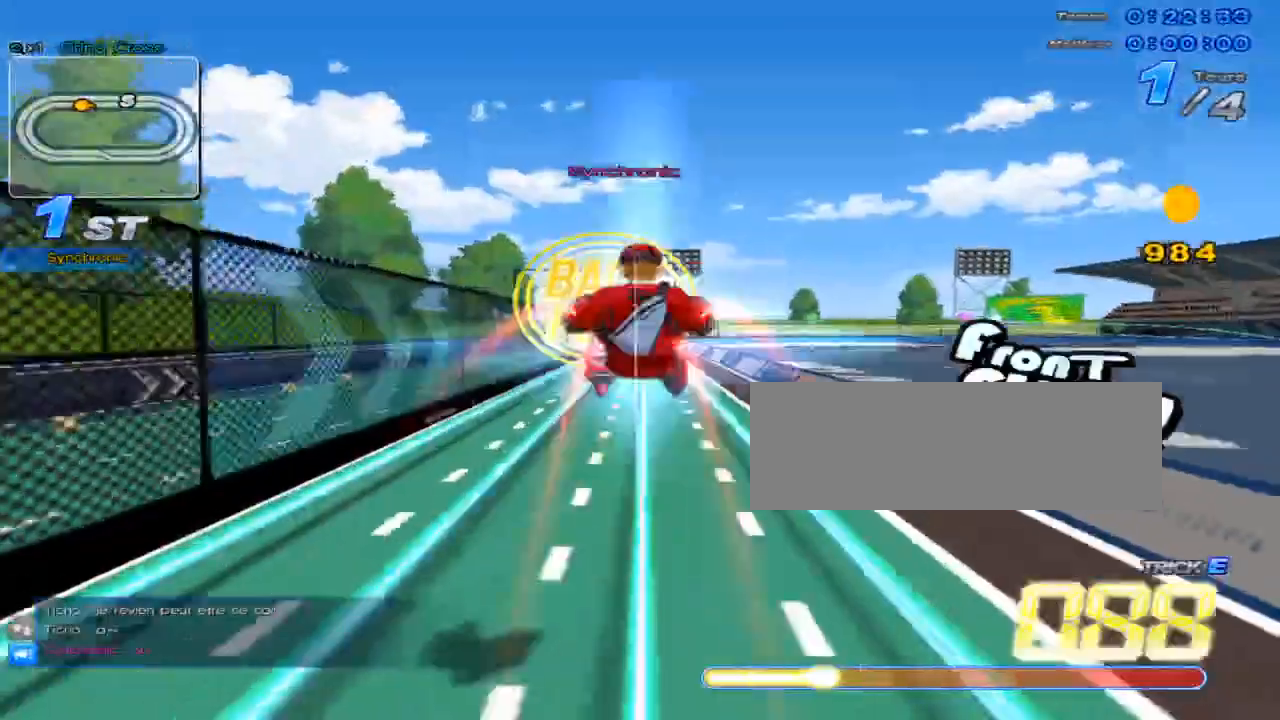
{"keys": ["down"], "events": [[250, "up", "up"], [350, "down", "down"], [350, "w", "down"], [384, "x", "down"], [417, "c", "down"], [450, "w", "up"], [484, "c", "up"], [484, "x", "up"]]}
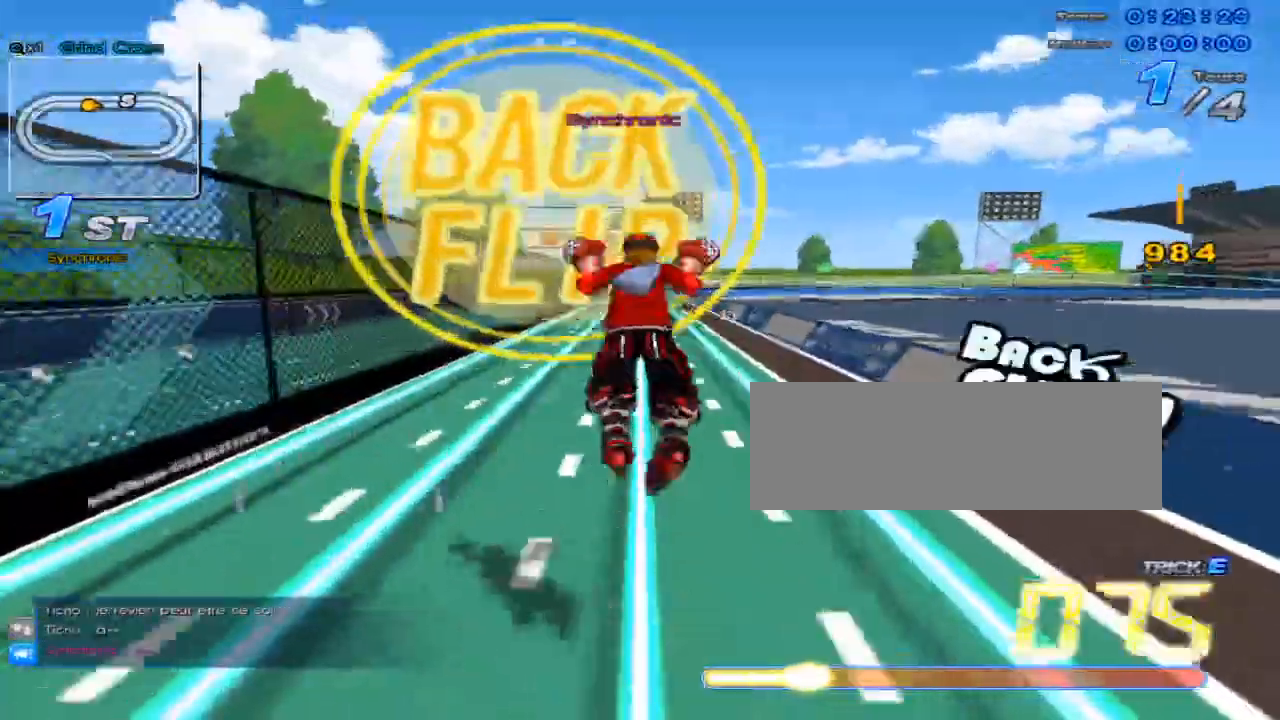
{"keys": ["up", "w", "x"], "events": [[34, "down", "up"], [167, "up", "down"], [434, "w", "down"], [468, "x", "down"]]}
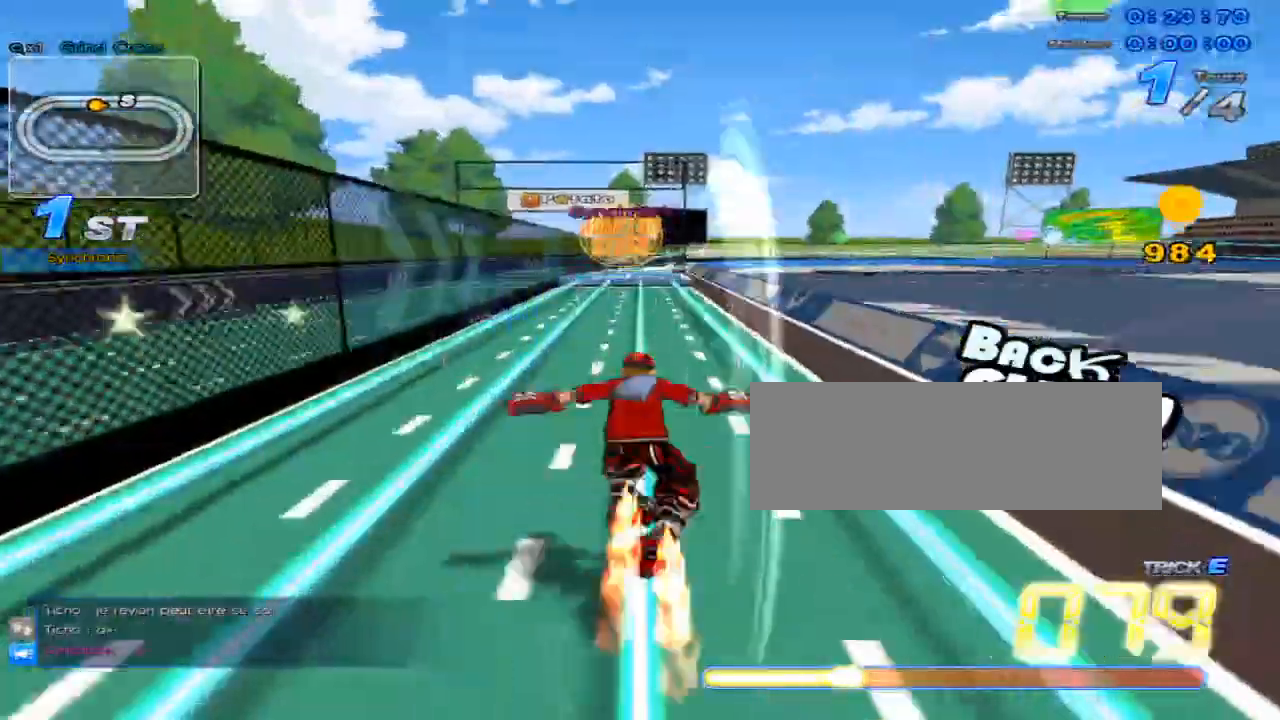
{"keys": ["up"], "events": [[50, "c", "down"], [50, "w", "up"], [117, "c", "up"], [117, "x", "up"]]}
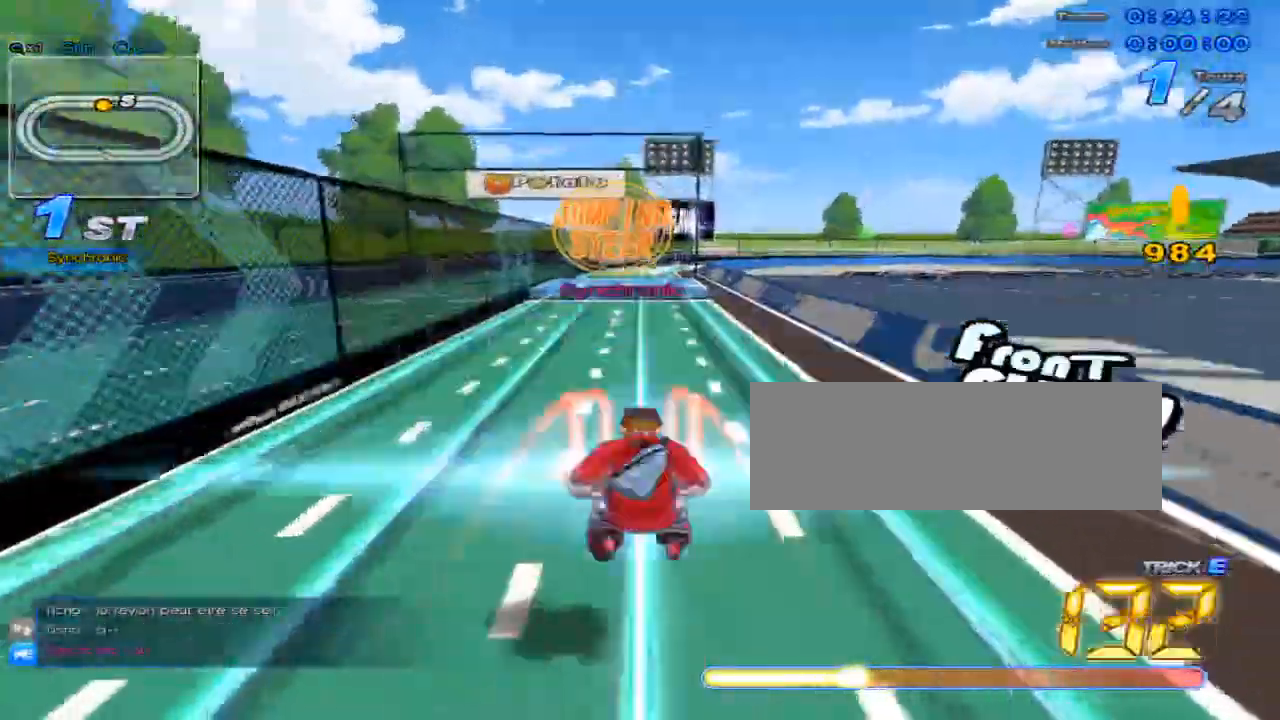
{"keys": ["up"], "events": [[67, "w", "down"], [100, "x", "down"], [134, "c", "down"], [167, "w", "up"], [201, "c", "up"], [201, "x", "up"]]}
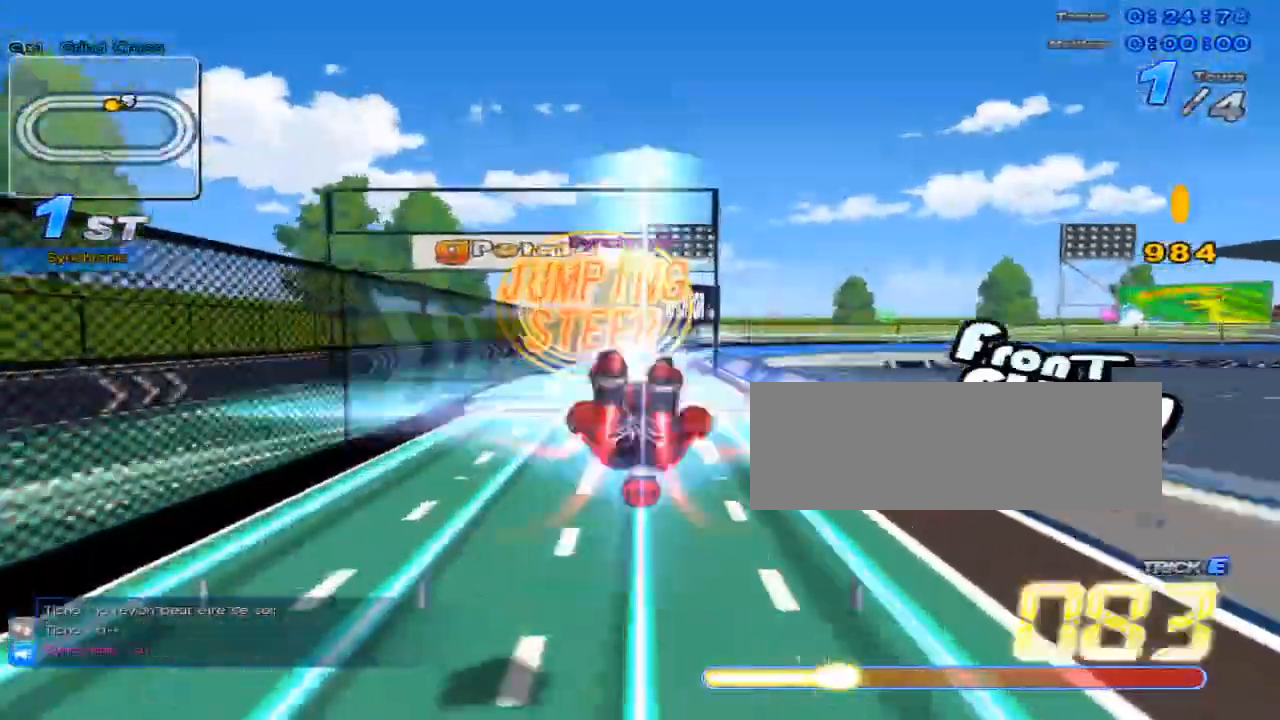
{"keys": [], "events": [[183, "w", "down"], [183, "x", "down"], [217, "c", "down"], [250, "up", "up"], [283, "c", "up"], [283, "w", "up"], [283, "x", "up"], [334, "down", "down"], [334, "left", "down"], [434, "down", "up"], [434, "left", "up"]]}
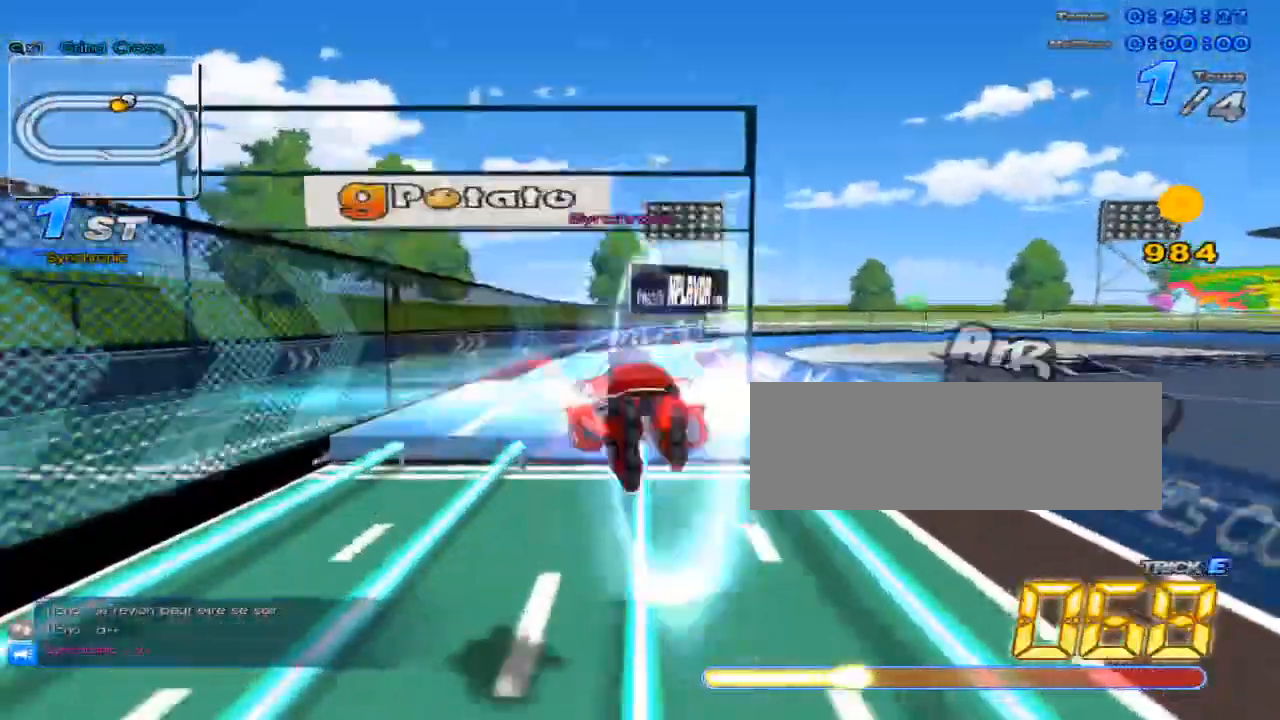
{"keys": ["up"], "events": [[100, "up", "down"], [234, "w", "down"], [384, "w", "up"]]}
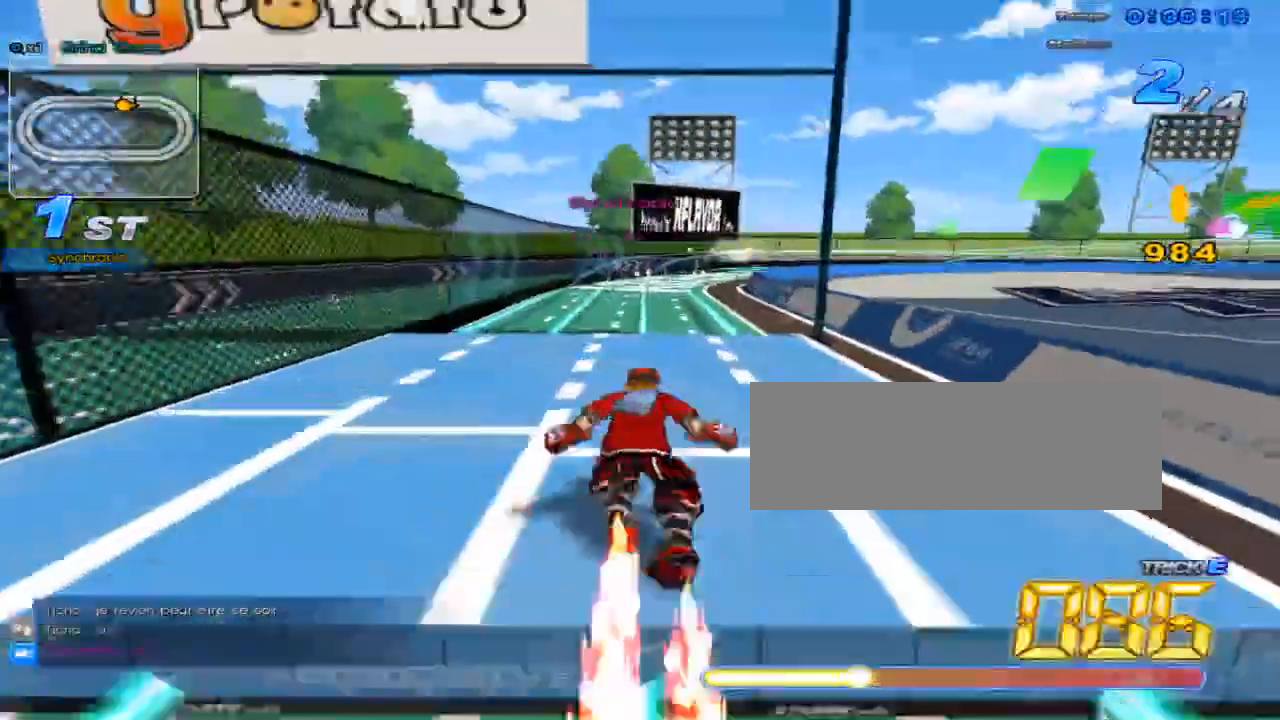
{"keys": ["up", "x"], "events": [[50, "right", "down"], [183, "right", "up"], [467, "x", "down"]]}
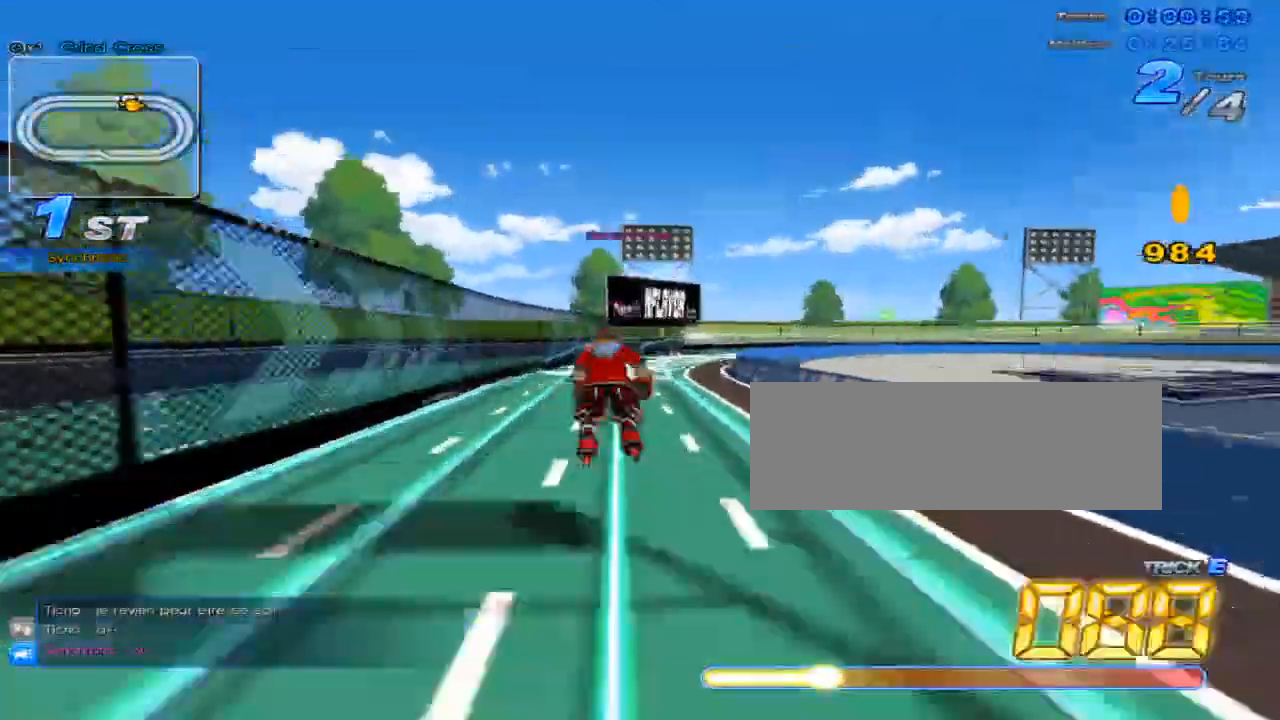
{"keys": ["c", "up"], "events": [[34, "right", "down"], [201, "right", "up"], [234, "x", "up"], [451, "c", "down"]]}
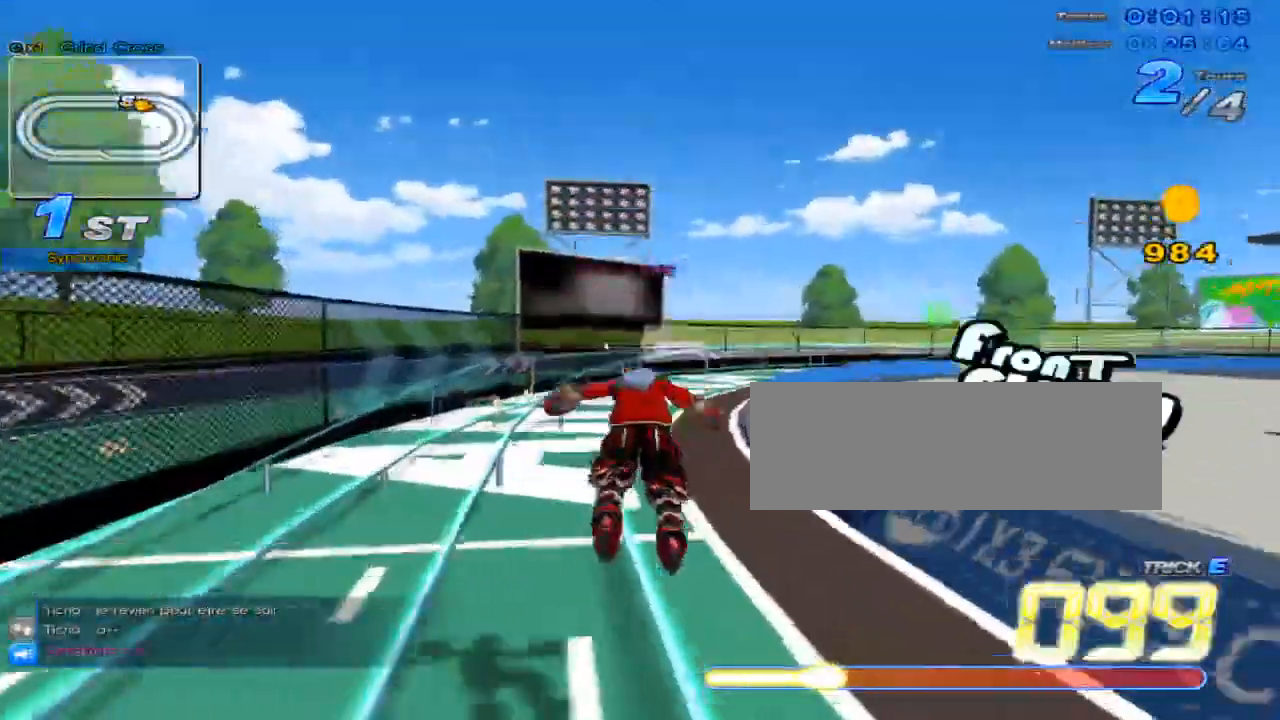
{"keys": ["up"], "events": [[283, "c", "up"], [384, "up", "up"], [484, "up", "down"]]}
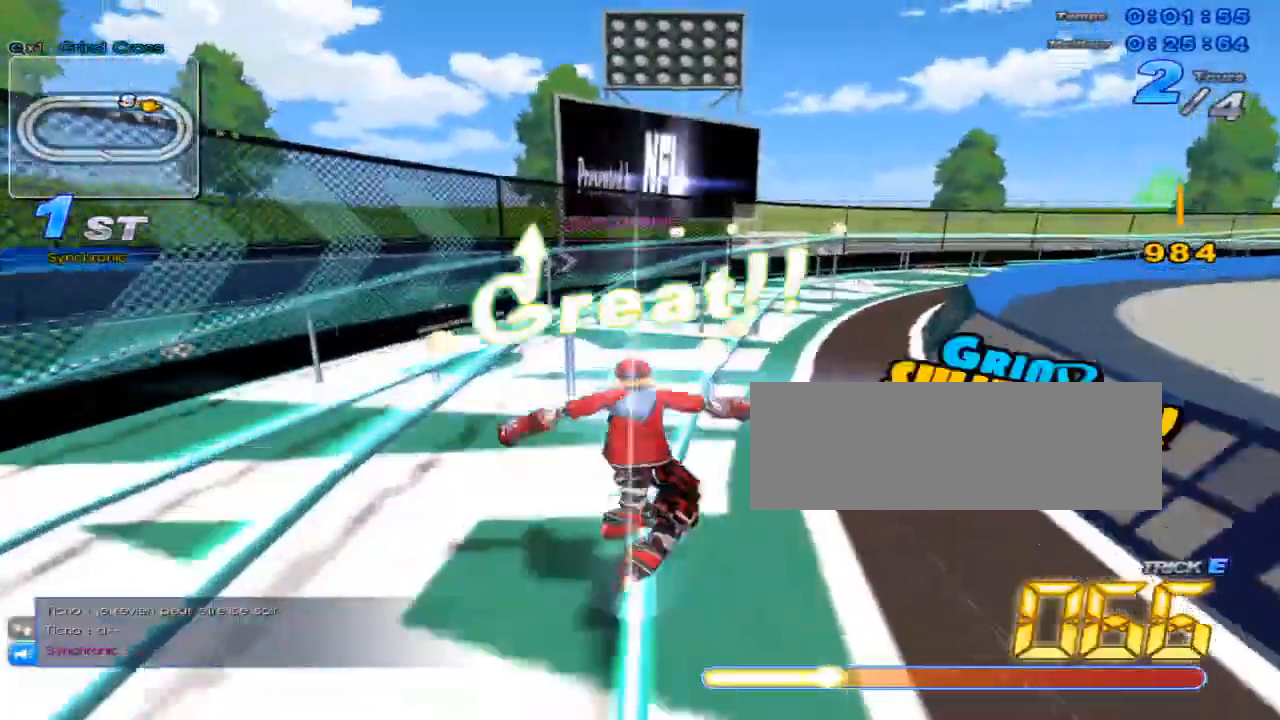
{"keys": ["c", "right", "up", "x"], "events": [[201, "w", "down"], [267, "x", "down"], [301, "c", "down"], [334, "w", "up"], [367, "right", "down"]]}